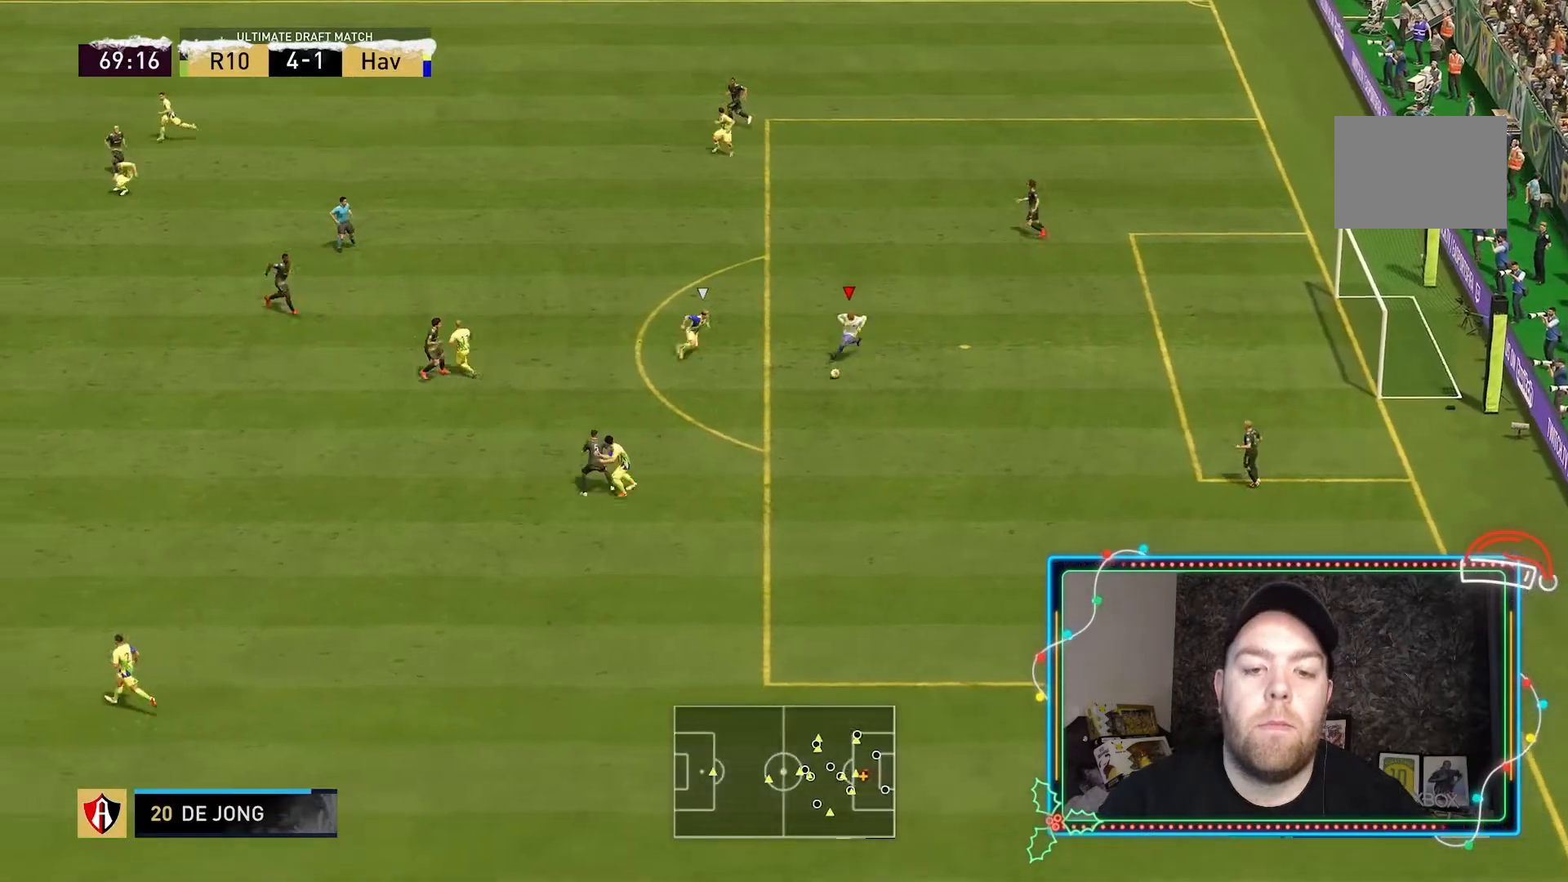
Gameplay with a controller (Xbox layout); each line is a JSON object with the inputs held at the frame after it (dt_ms = milliseconds from this image to that frame). "button_events" lists button changes between this image and that frame as [ms after this image, input, new state], when the widget could be followed in between (sticks are given only as held states). Not read: L3 R3.
{"dt_ms": 500, "buttons": [], "left_stick": "down", "right_stick": "center", "button_events": []}
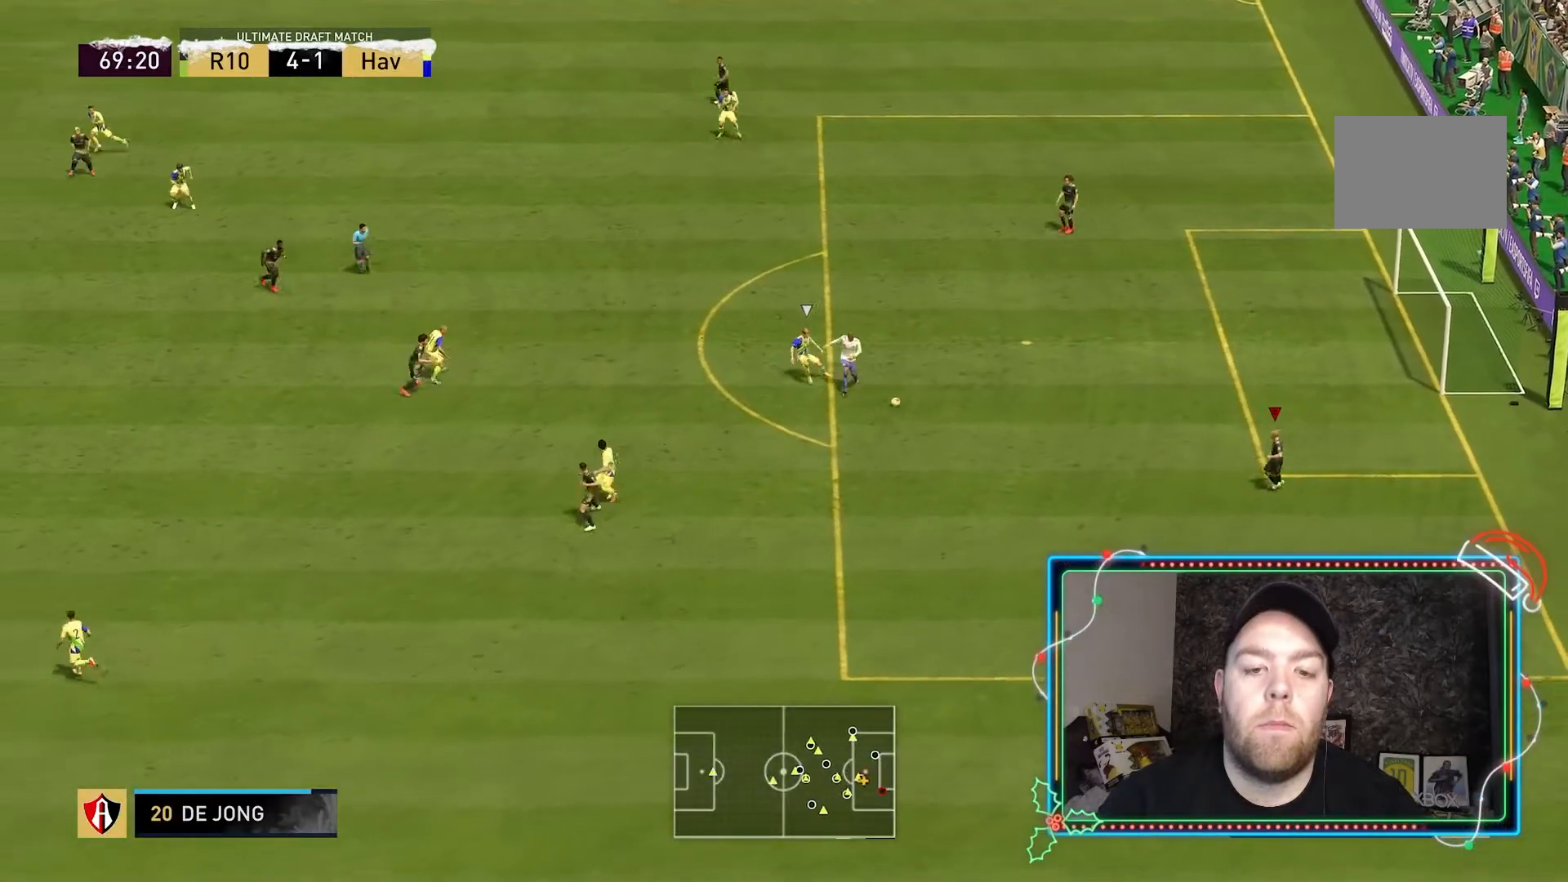
{"dt_ms": 500, "buttons": [], "left_stick": "up-left", "right_stick": "center", "button_events": []}
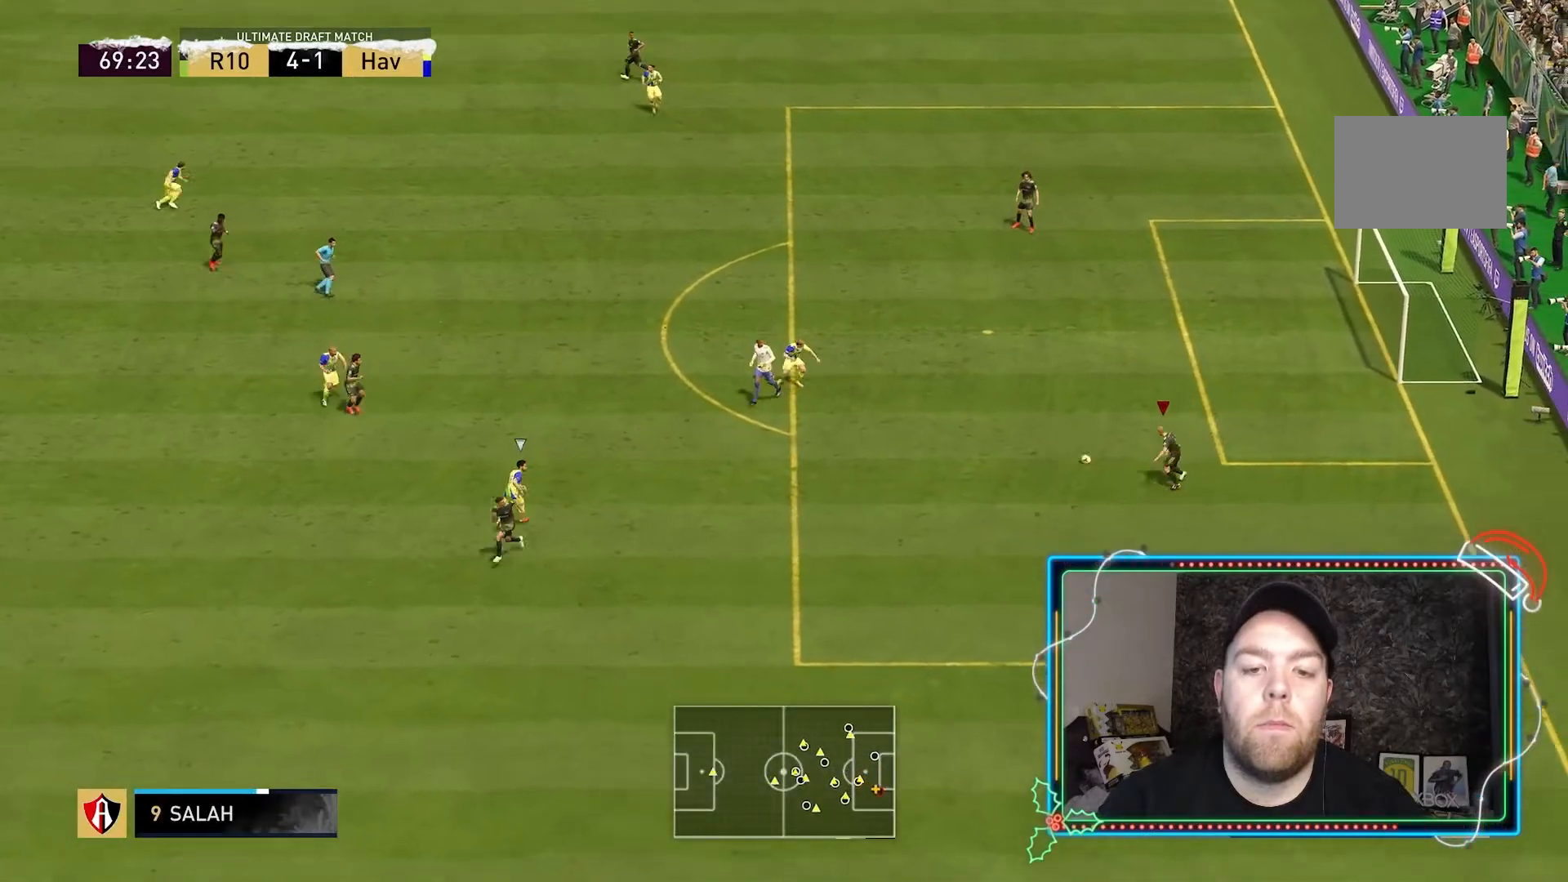
{"dt_ms": 500, "buttons": ["A"], "left_stick": "up-left", "right_stick": "center", "button_events": [[400, "A", "down"]]}
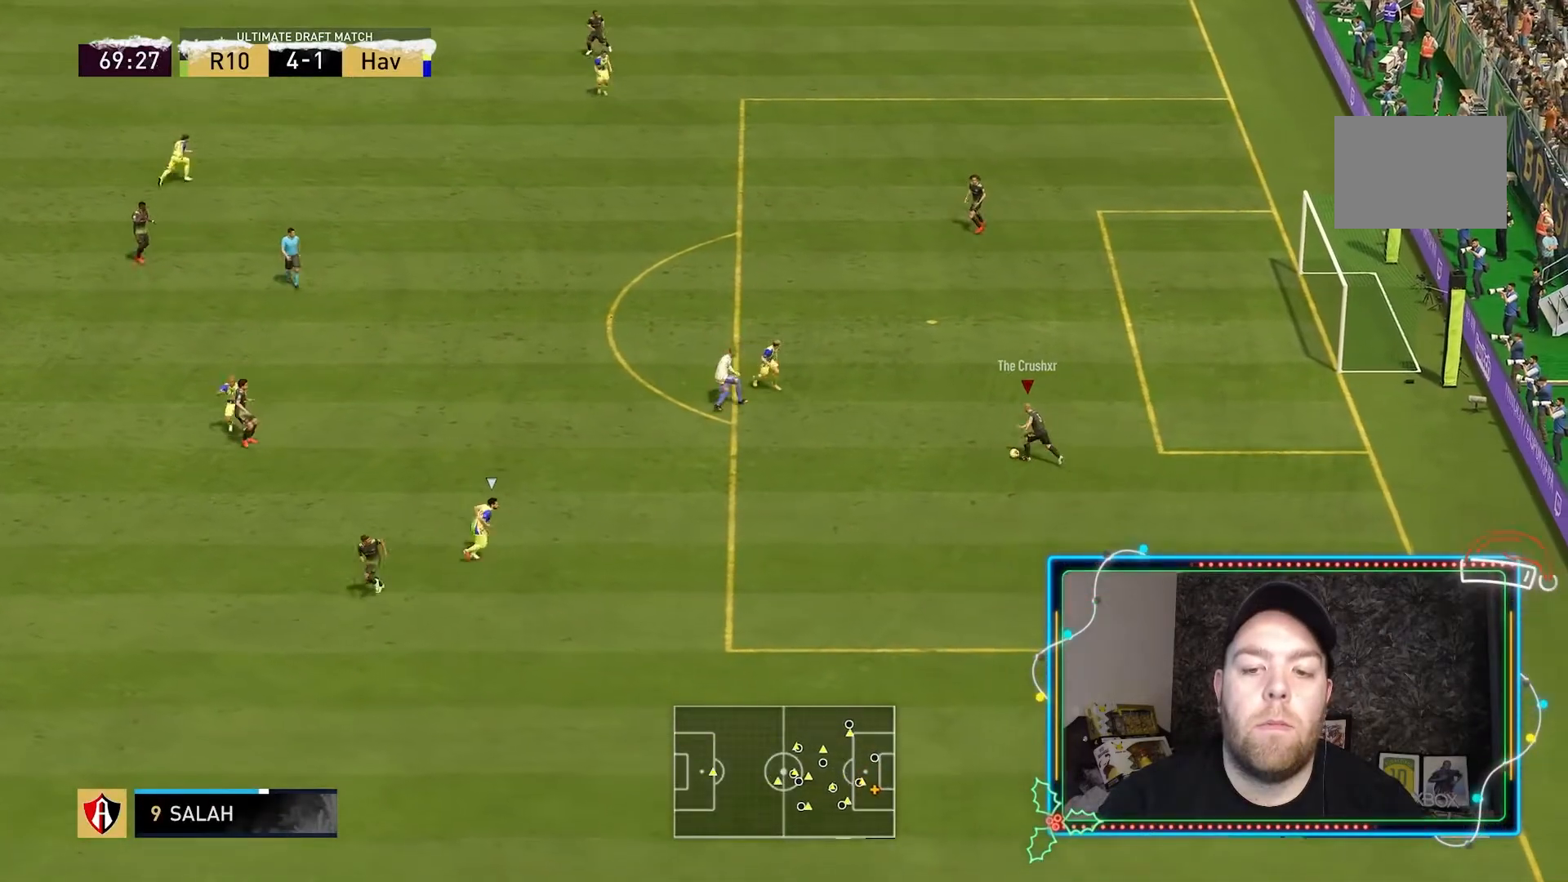
{"dt_ms": 500, "buttons": [], "left_stick": "up-left", "right_stick": "center", "button_events": [[67, "A", "up"]]}
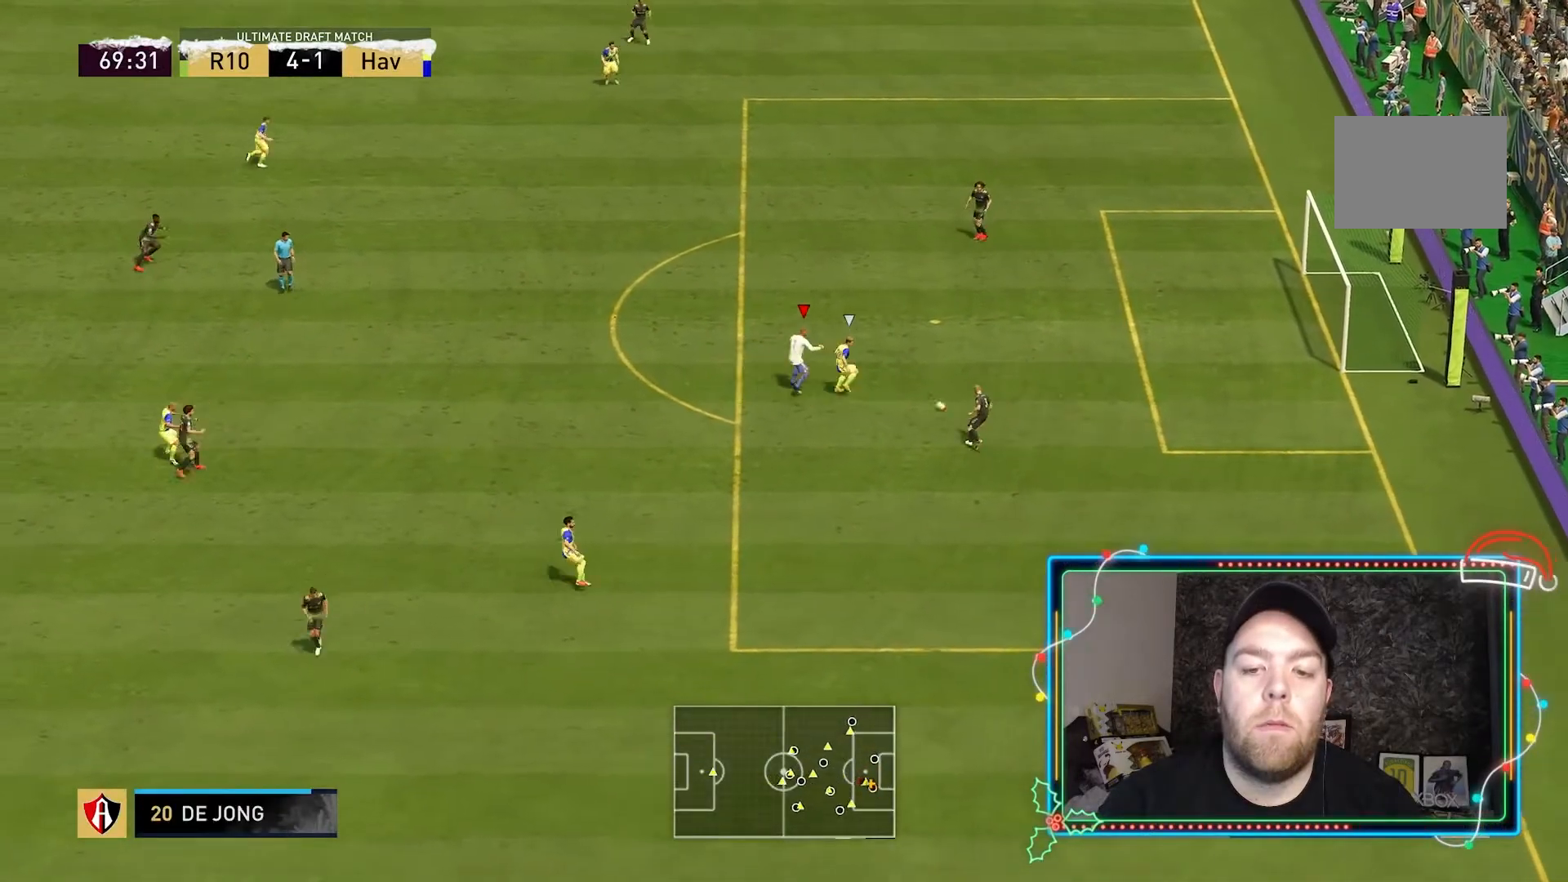
{"dt_ms": 1000, "buttons": ["Y", "L2", "R2"], "left_stick": "down", "right_stick": "center", "button_events": [[400, "R2", "down"], [467, "L2", "down"], [500, "Y", "down"], [533, "L1", "down"], [600, "L1", "up"]]}
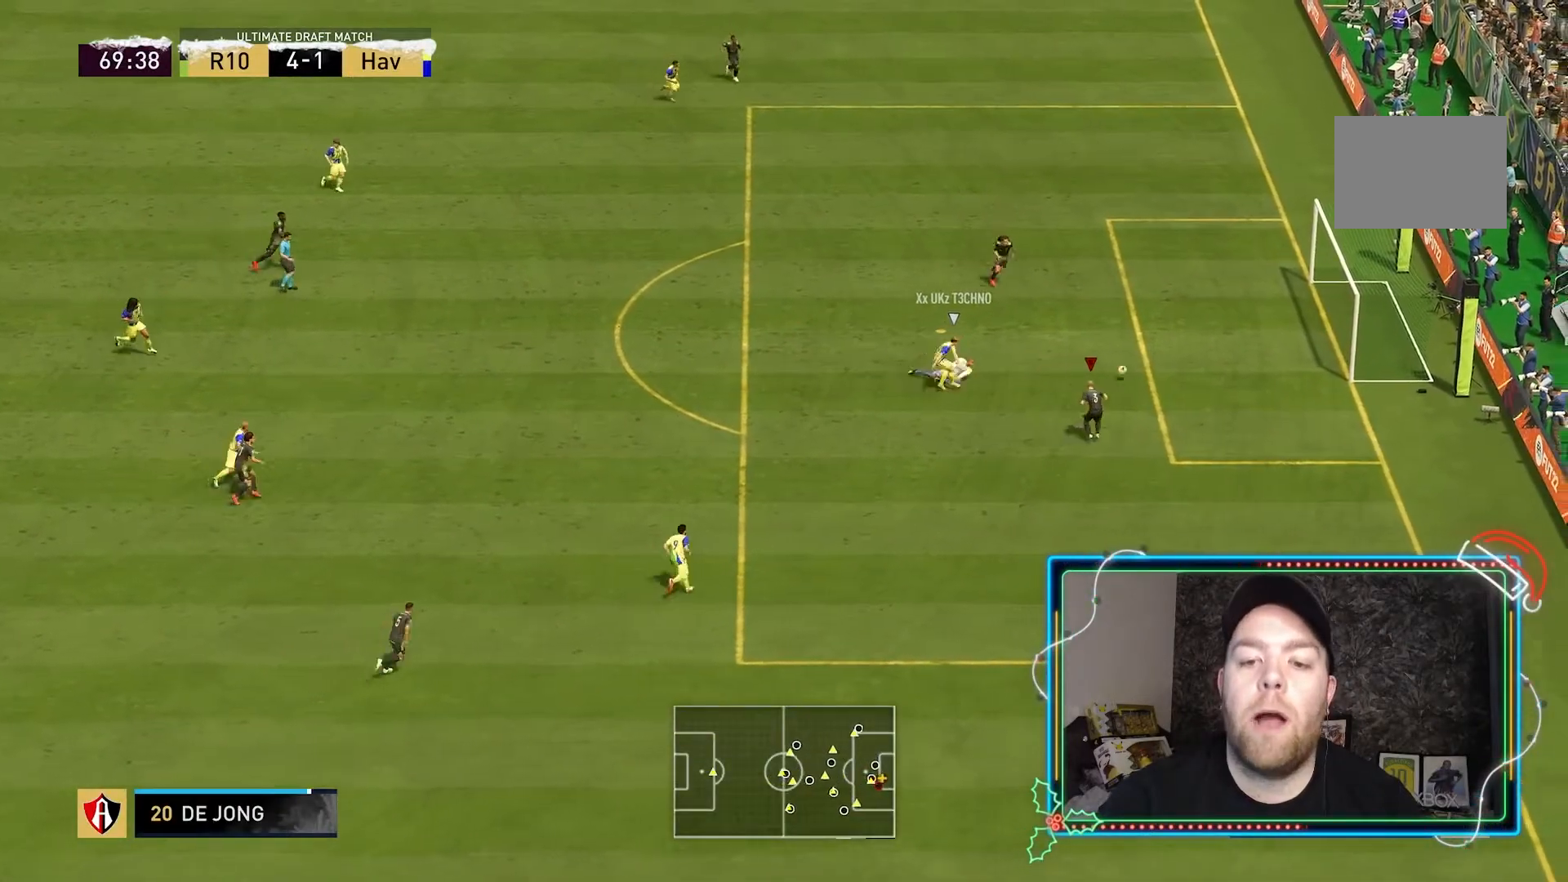
{"dt_ms": 500, "buttons": ["R2"], "left_stick": "center", "right_stick": "center", "button_events": [[367, "L2", "up"], [400, "Y", "up"]]}
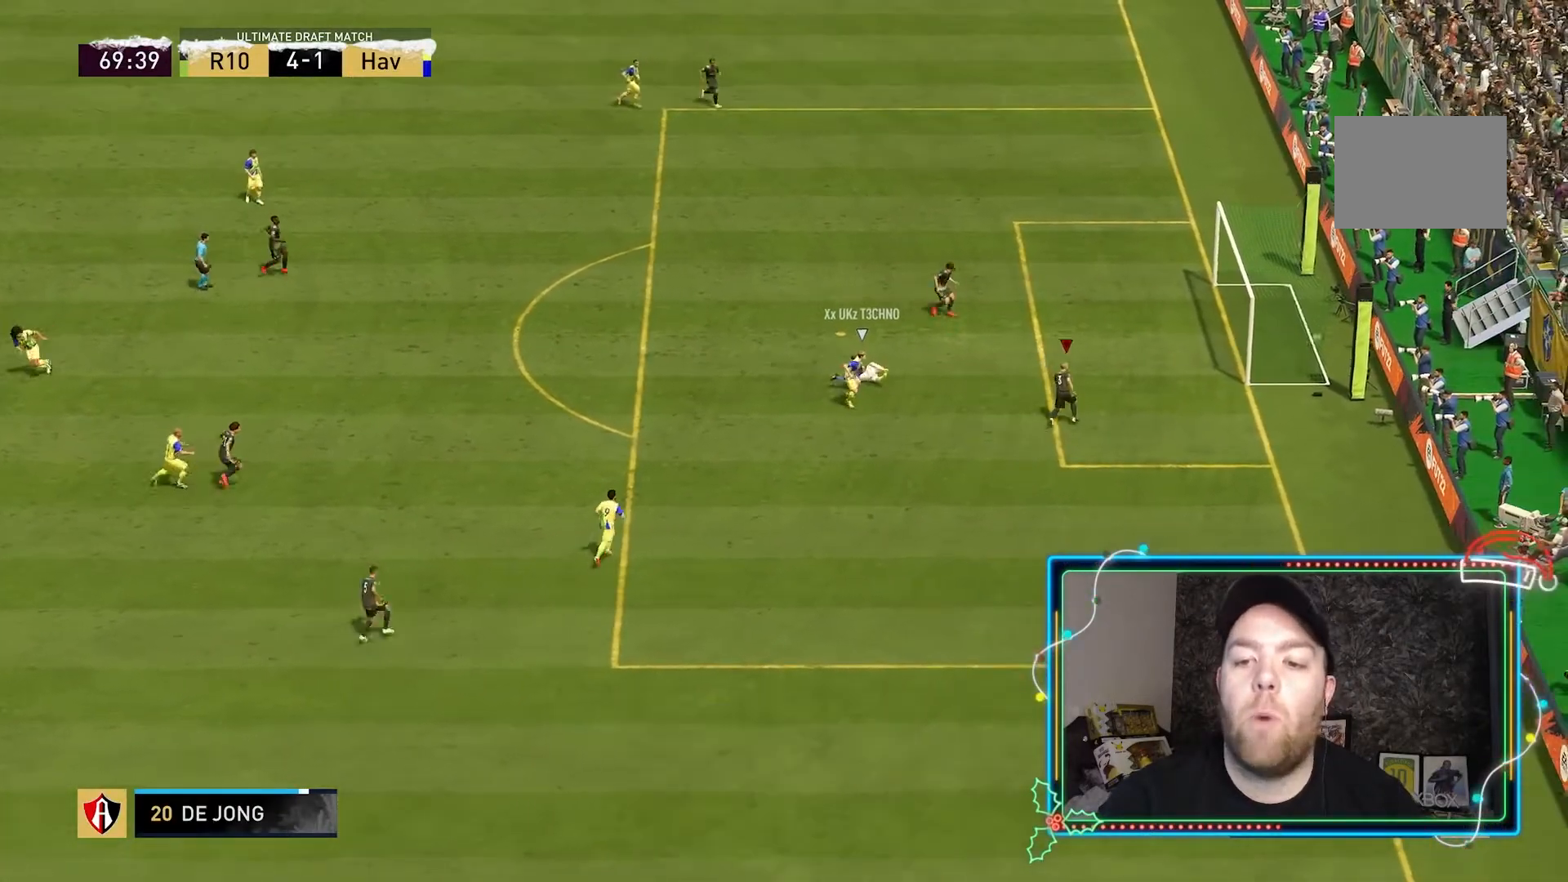
{"dt_ms": 500, "buttons": [], "left_stick": "center", "right_stick": "center", "button_events": [[33, "R2", "up"]]}
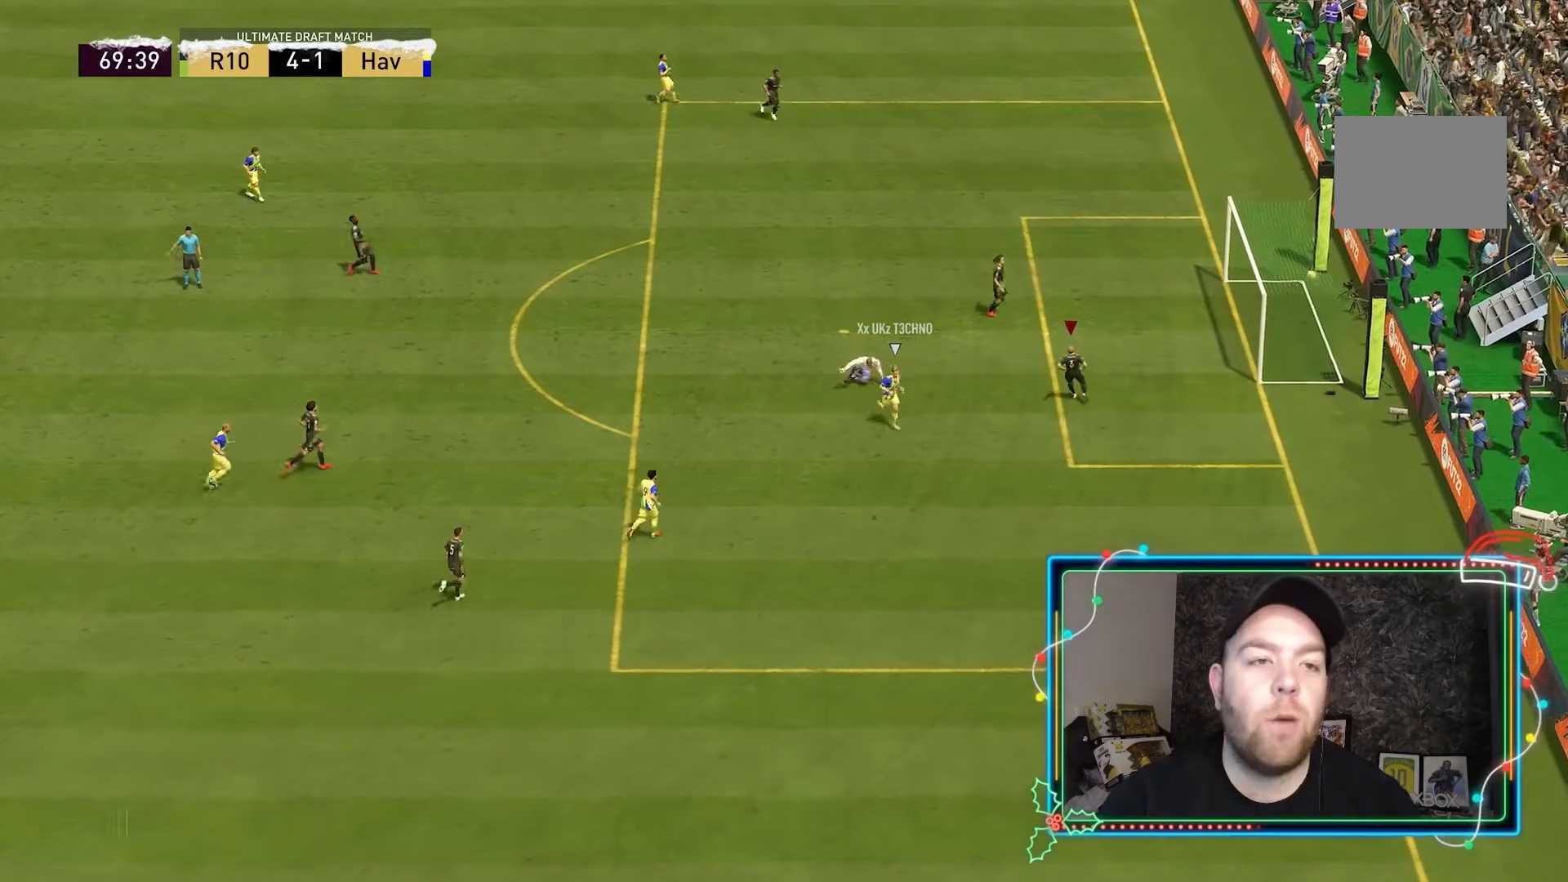
{"dt_ms": 500, "buttons": [], "left_stick": "center", "right_stick": "center", "button_events": []}
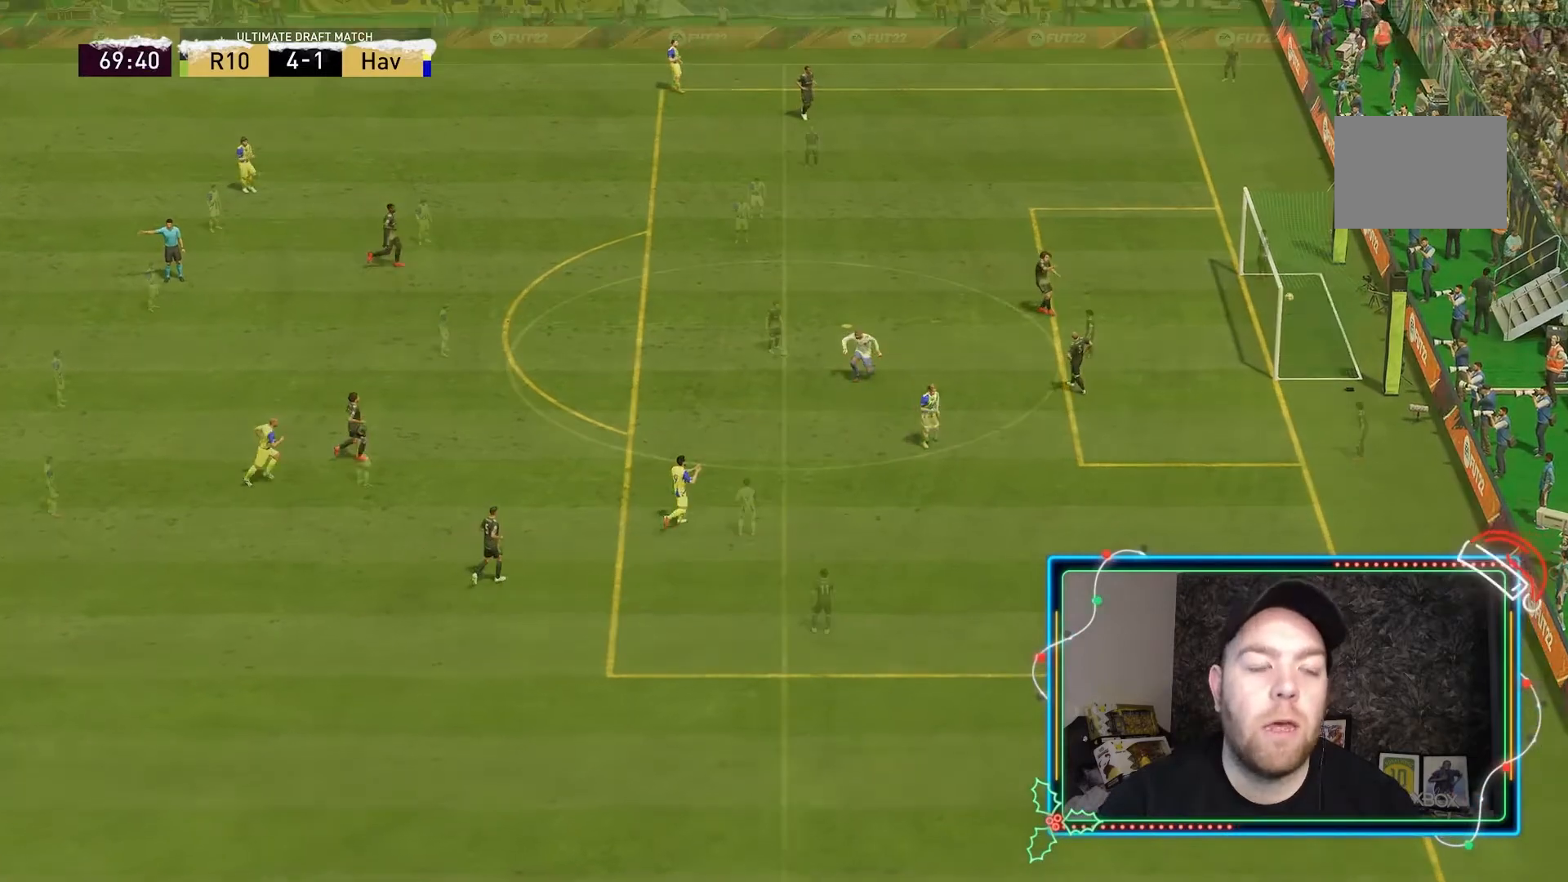
{"dt_ms": 500, "buttons": [], "left_stick": "center", "right_stick": "center", "button_events": []}
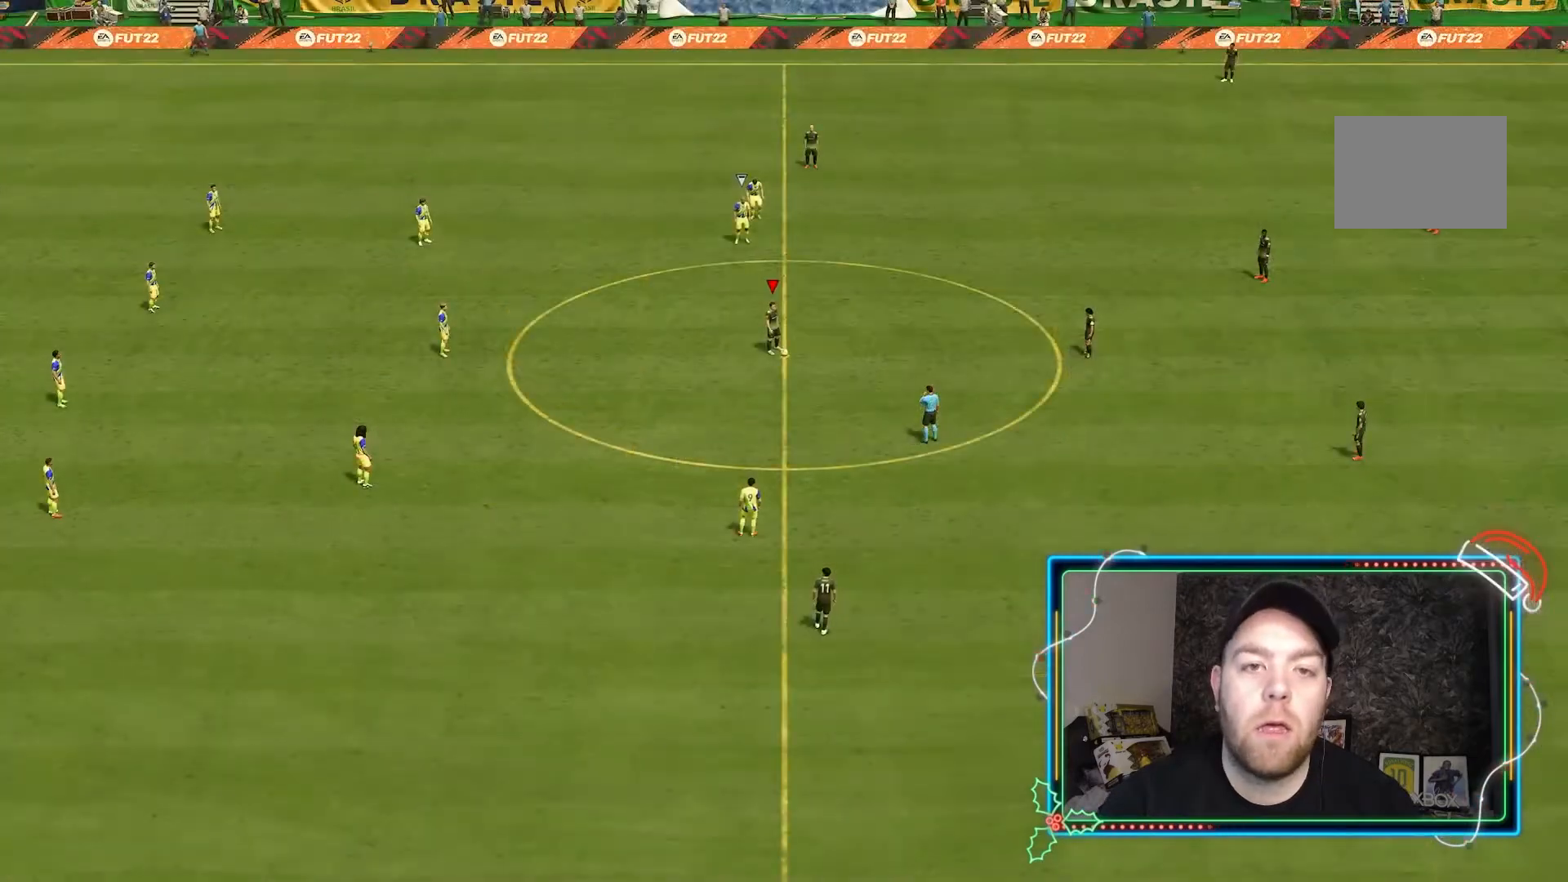
{"dt_ms": 500, "buttons": ["R2"], "left_stick": "up-left", "right_stick": "center", "button_events": [[67, "R2", "down"]]}
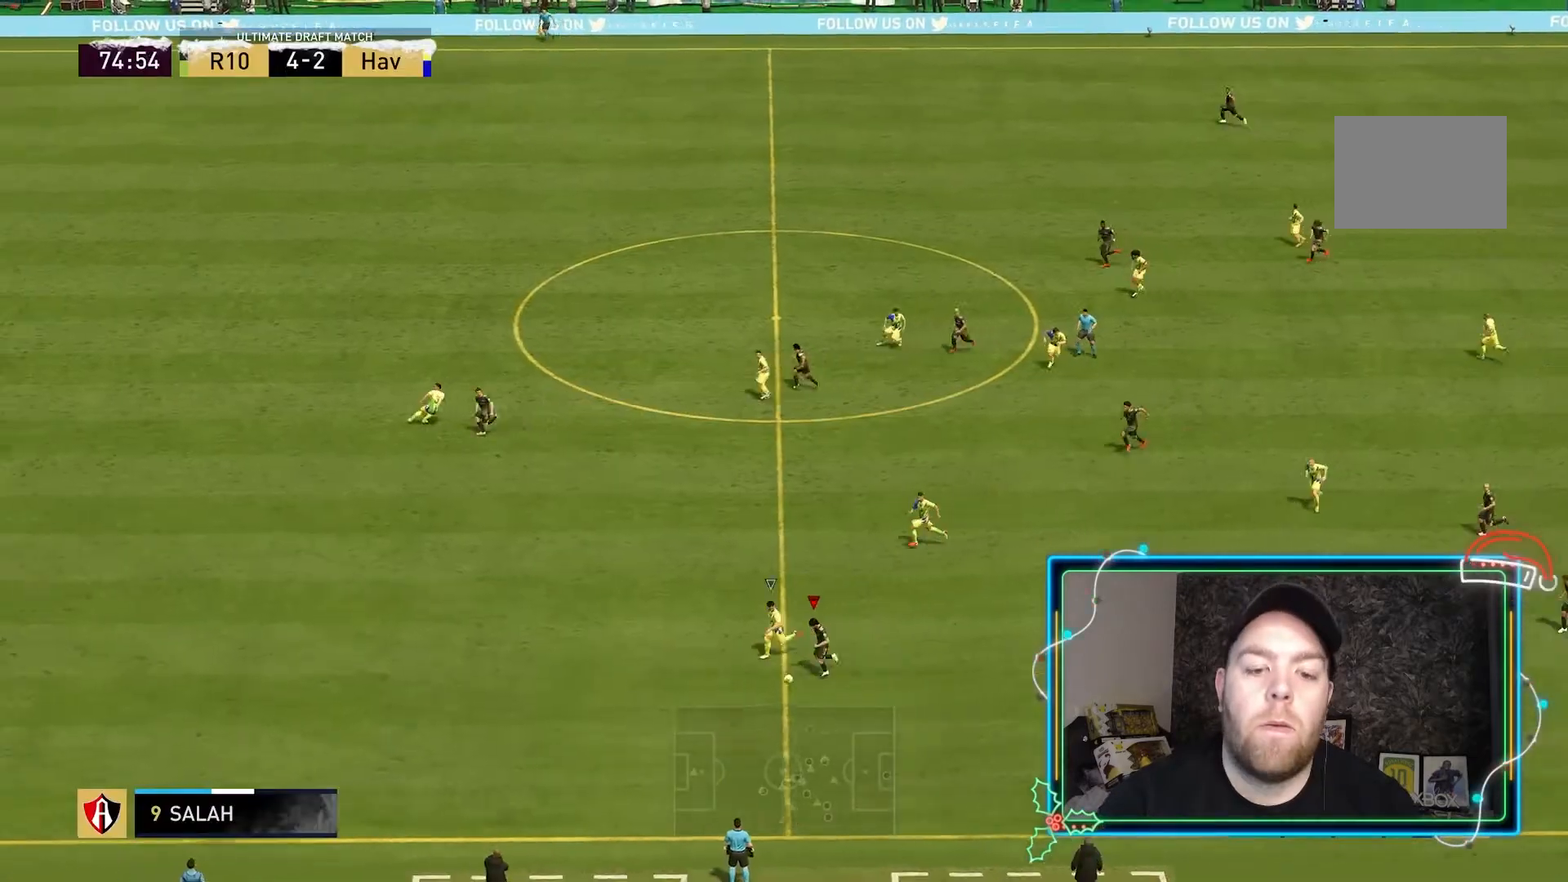
{"dt_ms": 500, "buttons": ["R2"], "left_stick": "left", "right_stick": "center", "button_events": []}
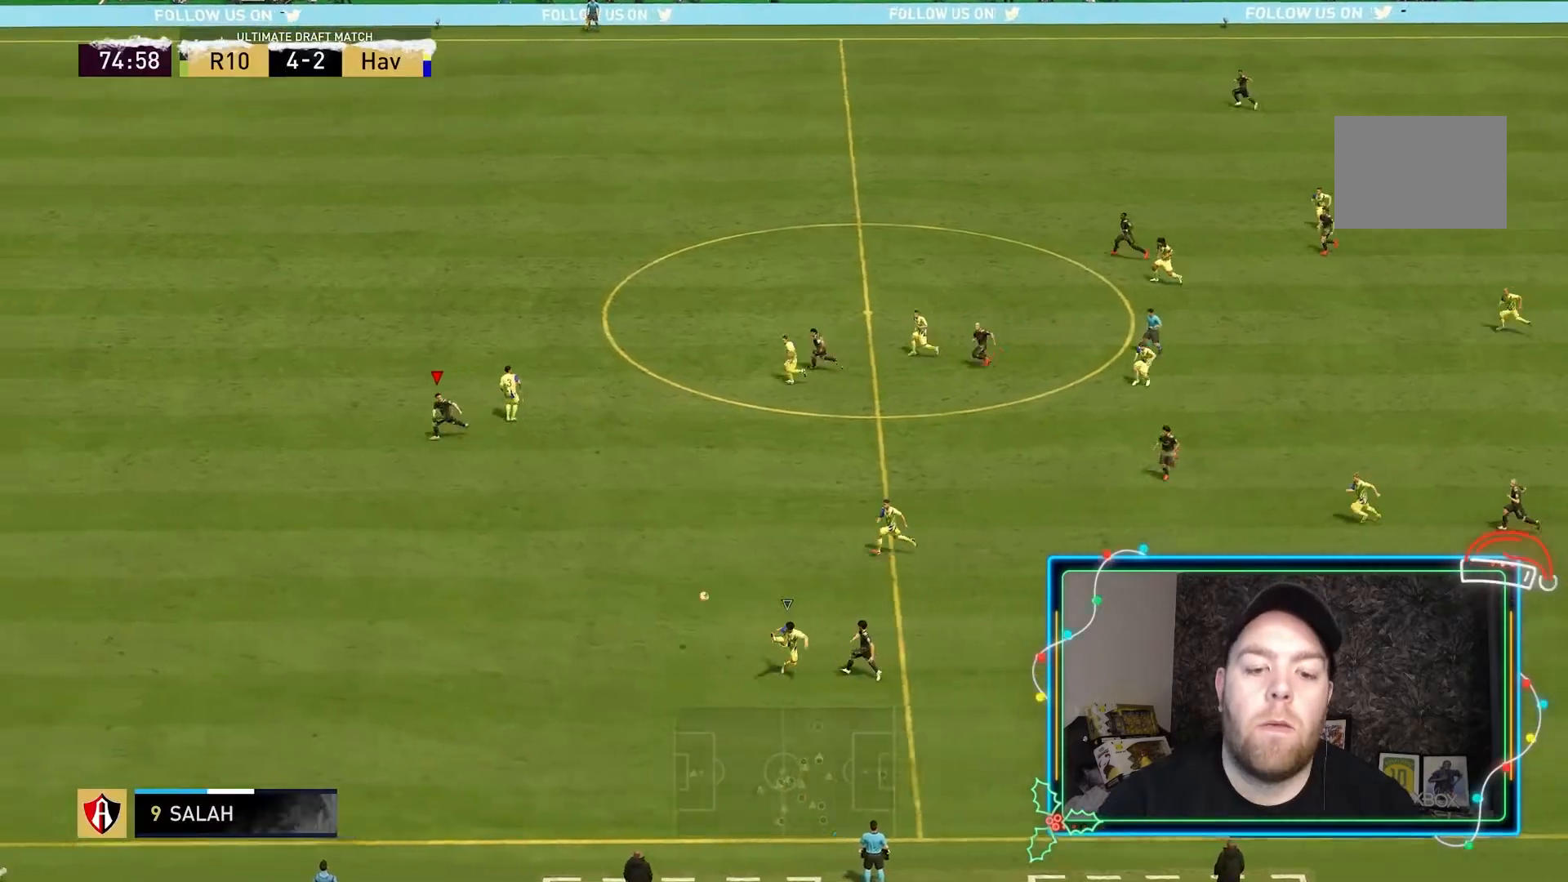
{"dt_ms": 500, "buttons": ["R2"], "left_stick": "left", "right_stick": "center", "button_events": []}
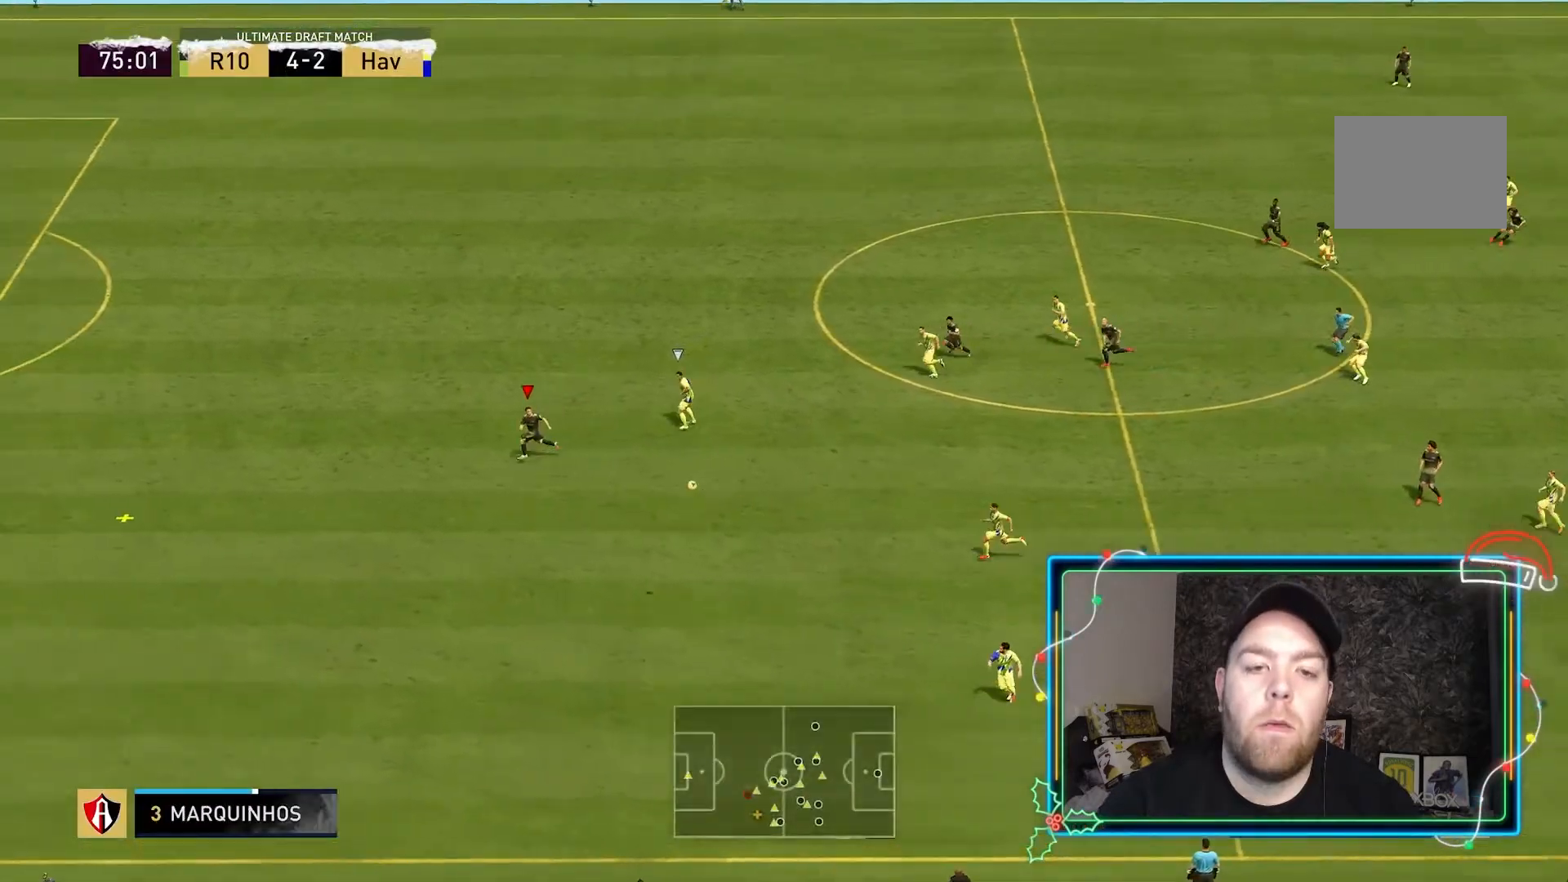
{"dt_ms": 500, "buttons": ["R2"], "left_stick": "left", "right_stick": "center", "button_events": []}
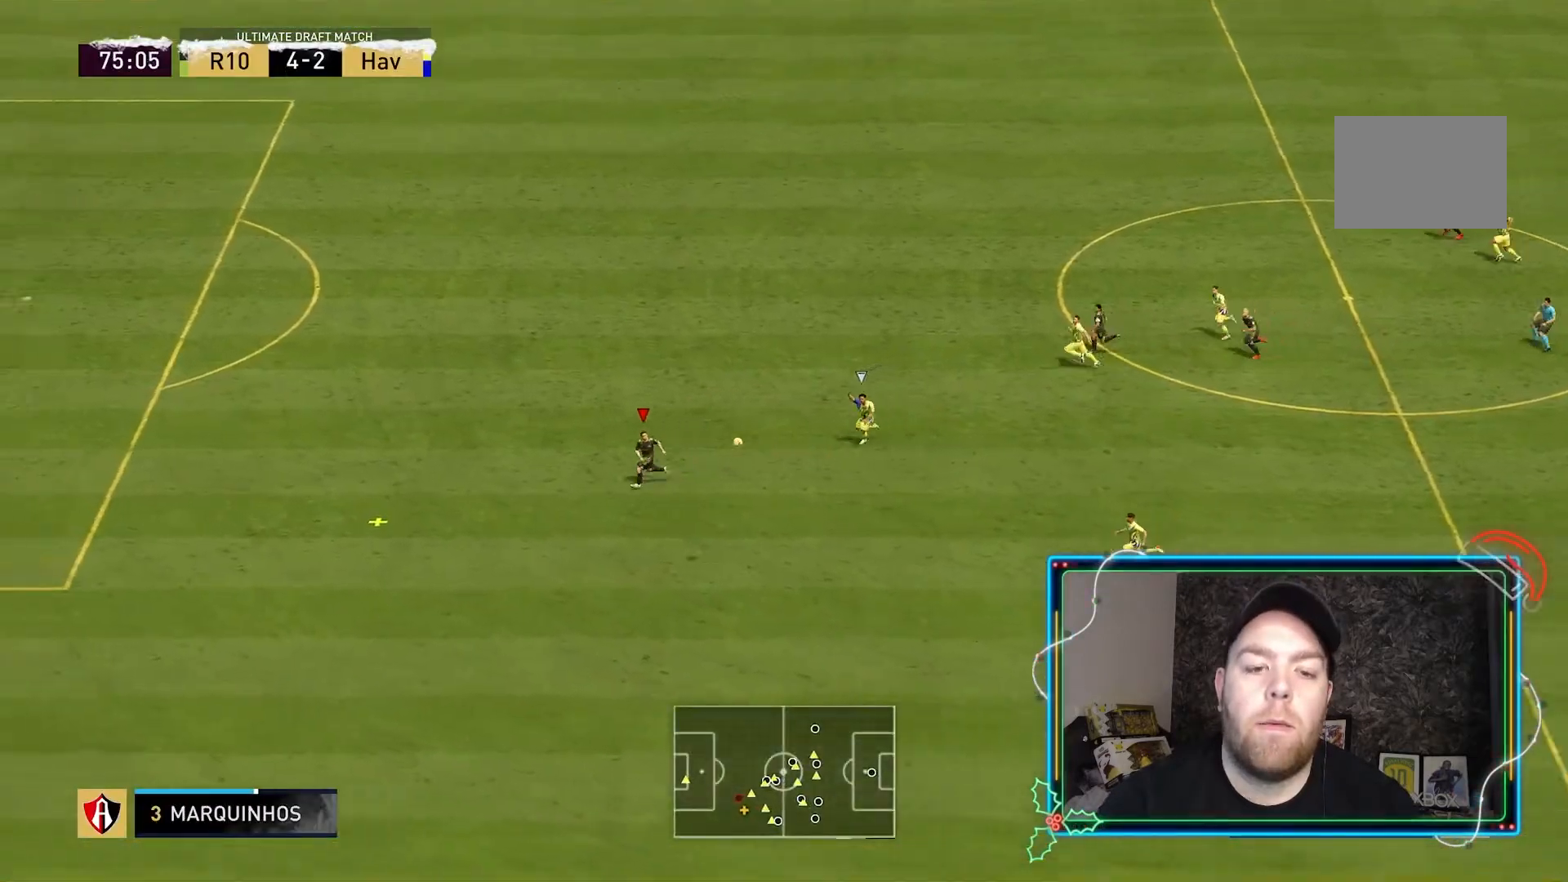
{"dt_ms": 500, "buttons": ["R2"], "left_stick": "left", "right_stick": "center", "button_events": []}
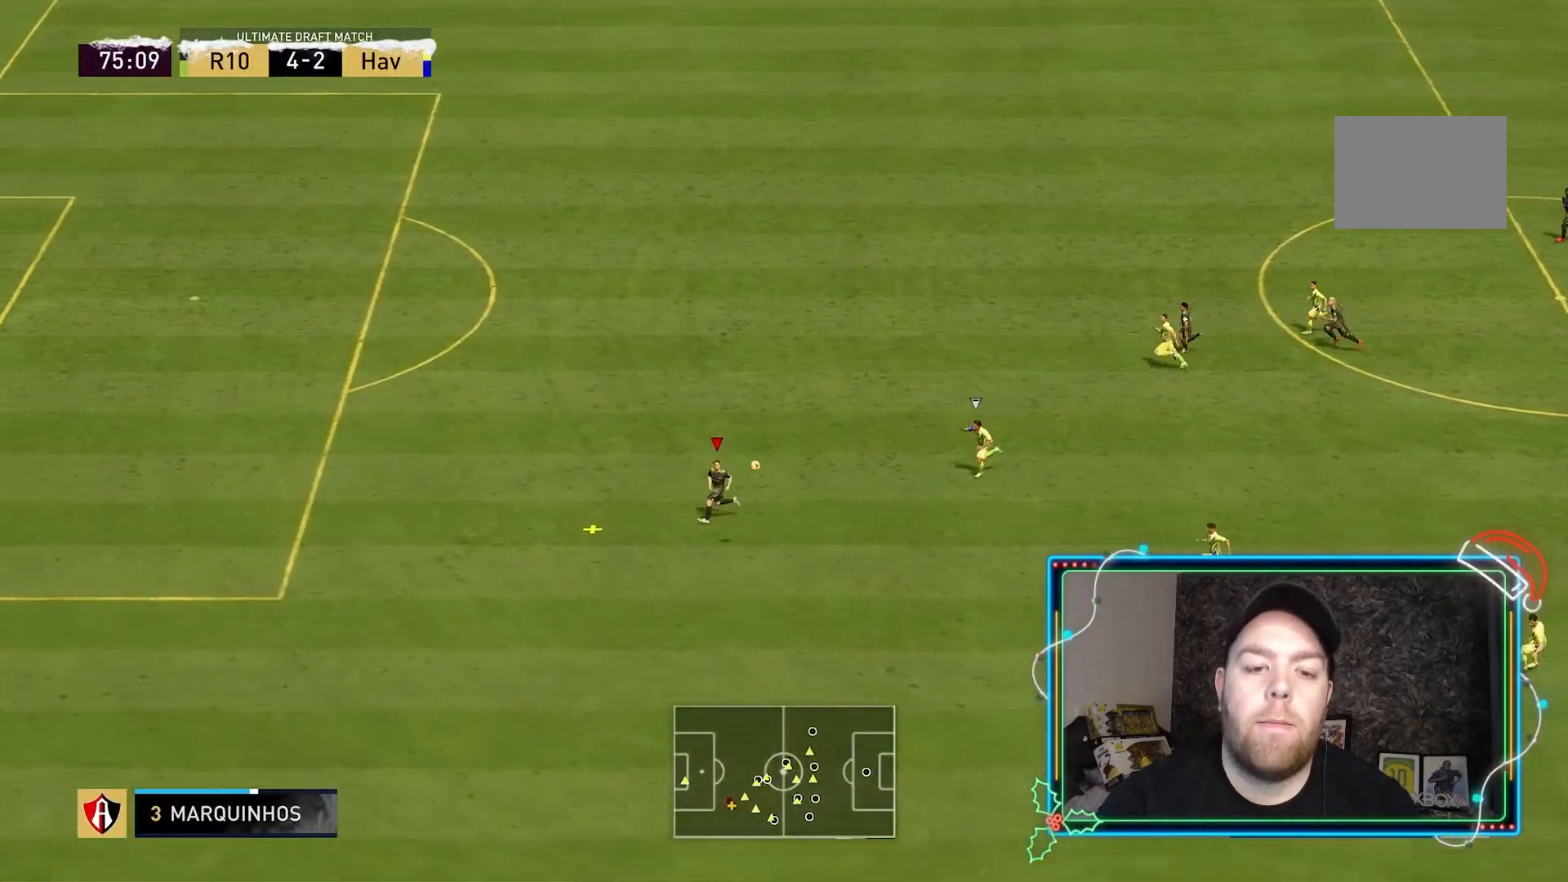
{"dt_ms": 500, "buttons": ["R2"], "left_stick": "left", "right_stick": "center", "button_events": []}
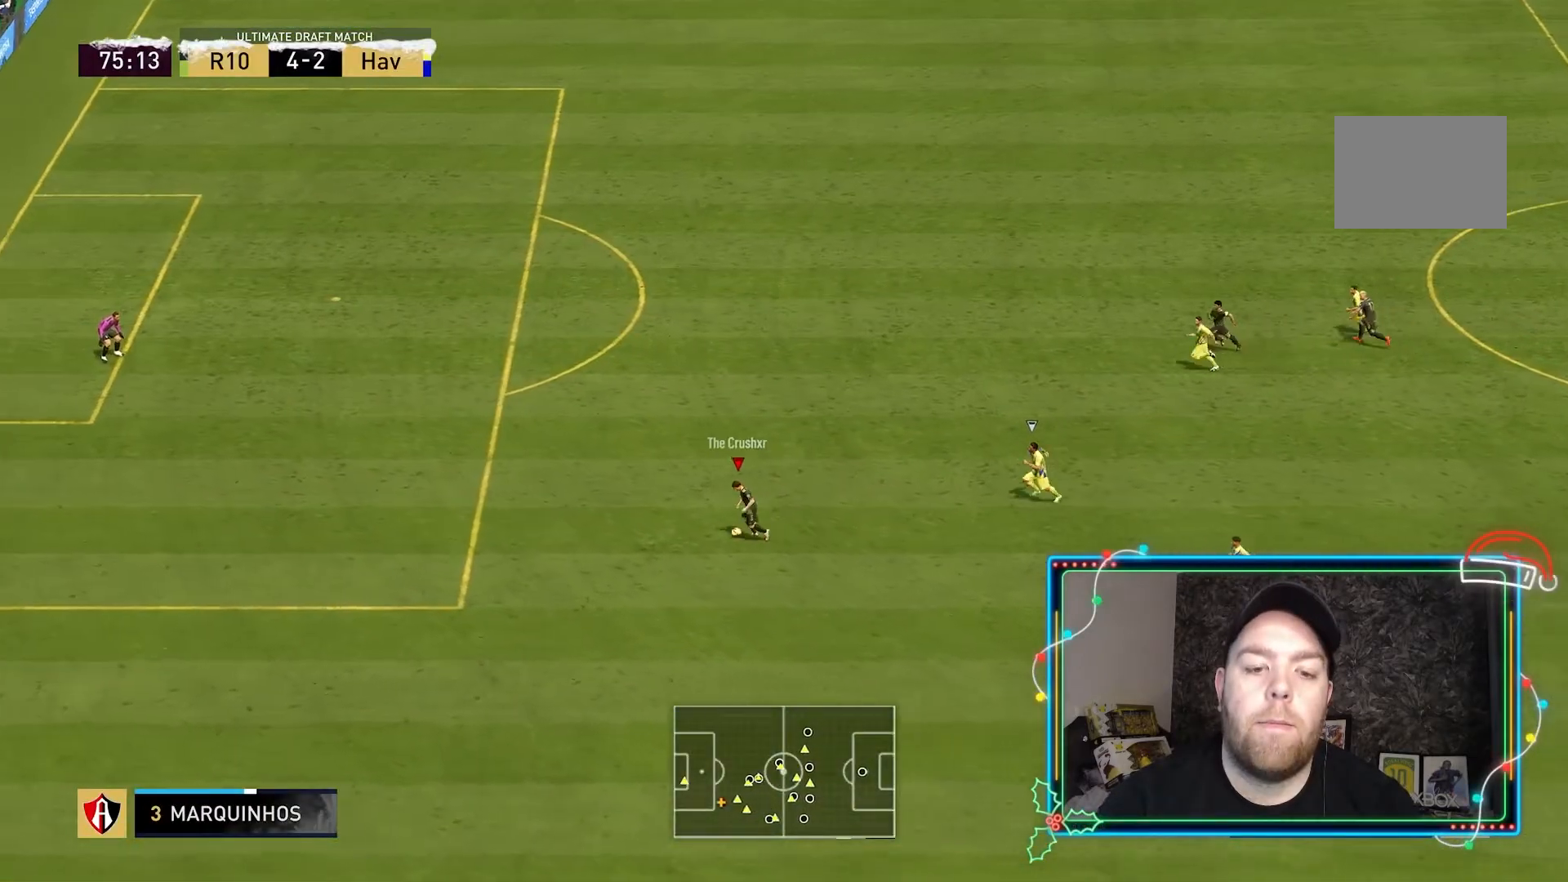
{"dt_ms": 500, "buttons": ["R2"], "left_stick": "left", "right_stick": "center", "button_events": []}
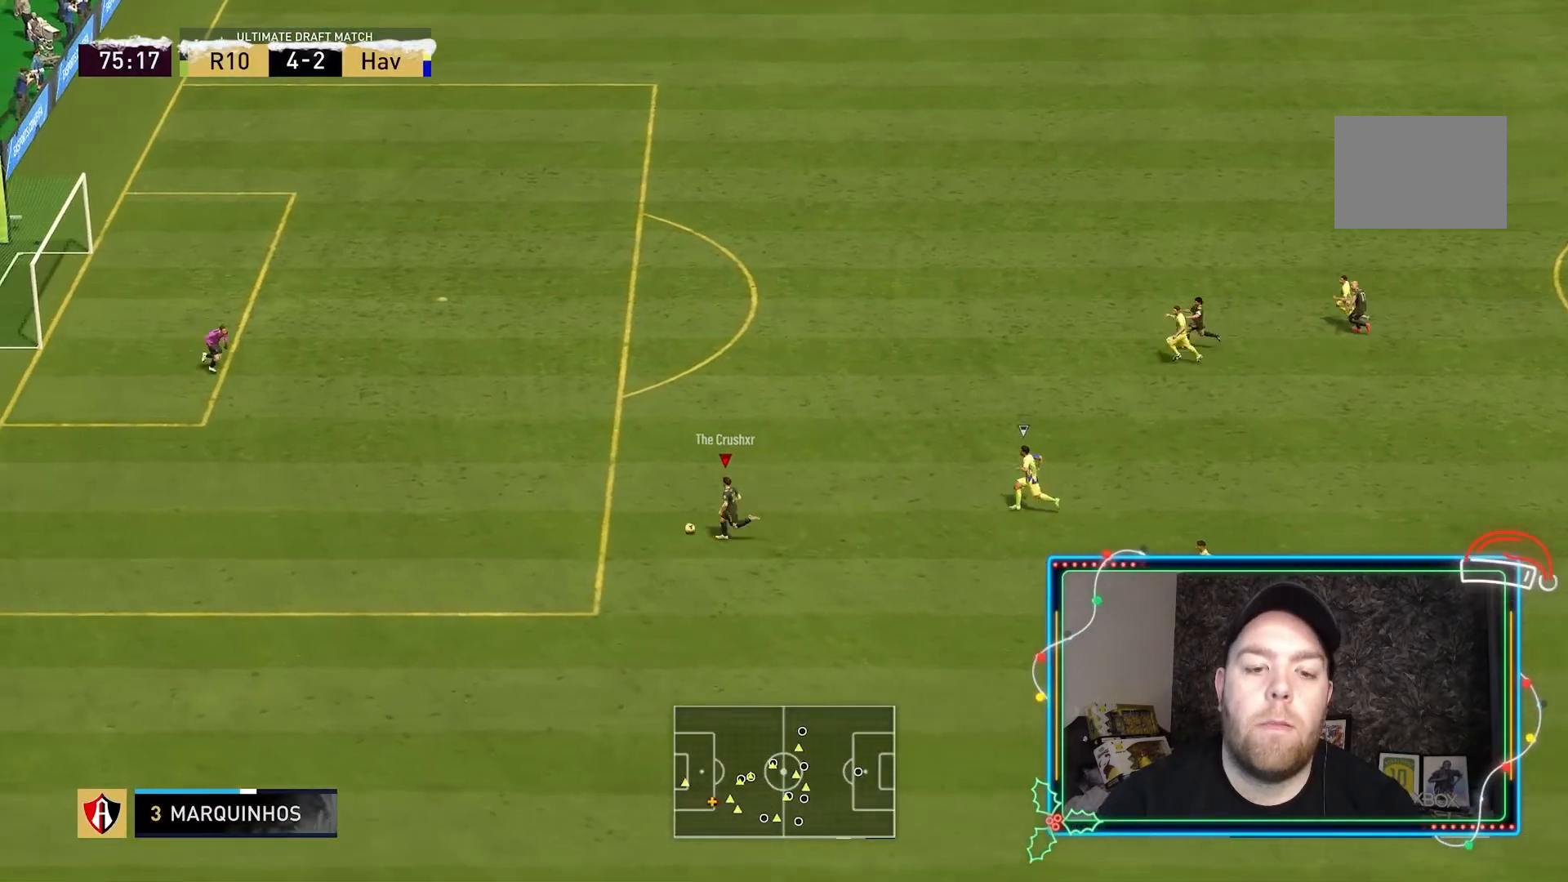
{"dt_ms": 500, "buttons": [], "left_stick": "left", "right_stick": "center", "button_events": [[367, "R2", "up"]]}
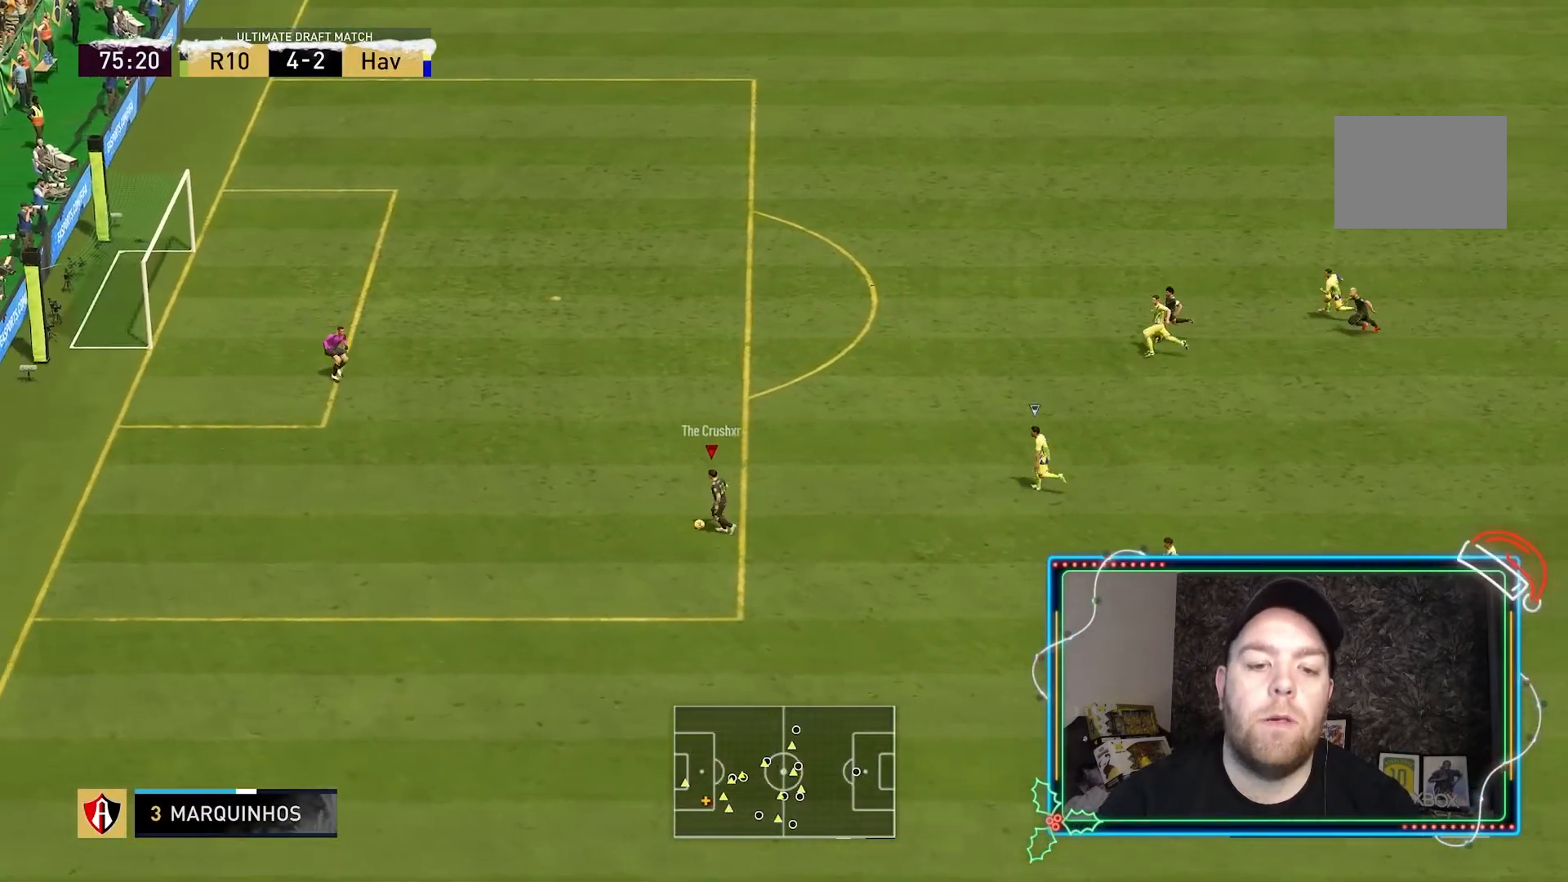
{"dt_ms": 500, "buttons": [], "left_stick": "up-left", "right_stick": "center", "button_events": []}
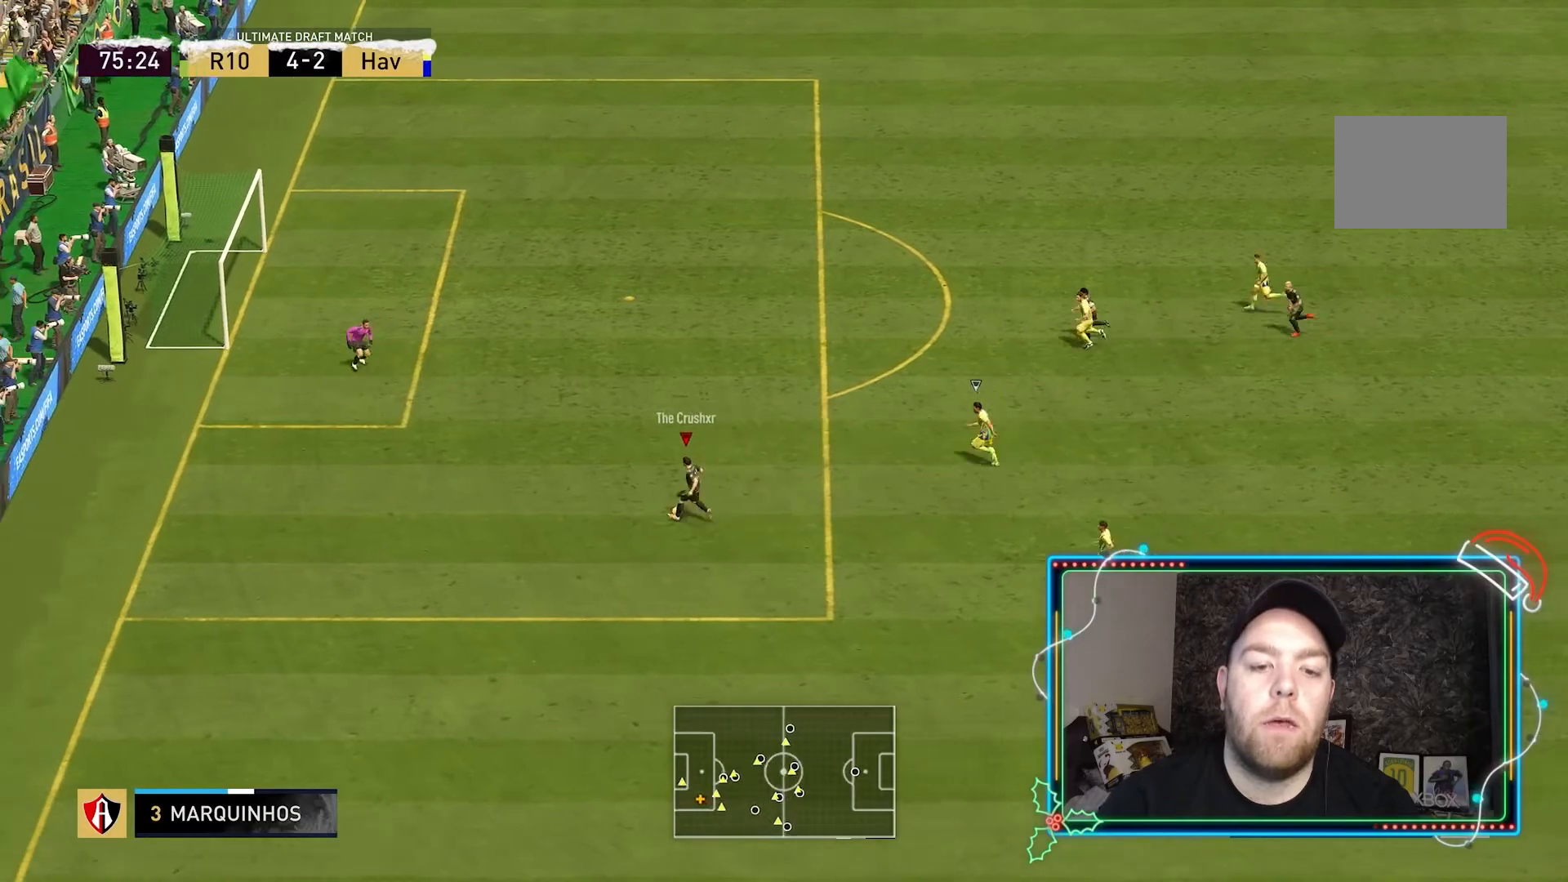
{"dt_ms": 500, "buttons": [], "left_stick": "up-left", "right_stick": "center", "button_events": []}
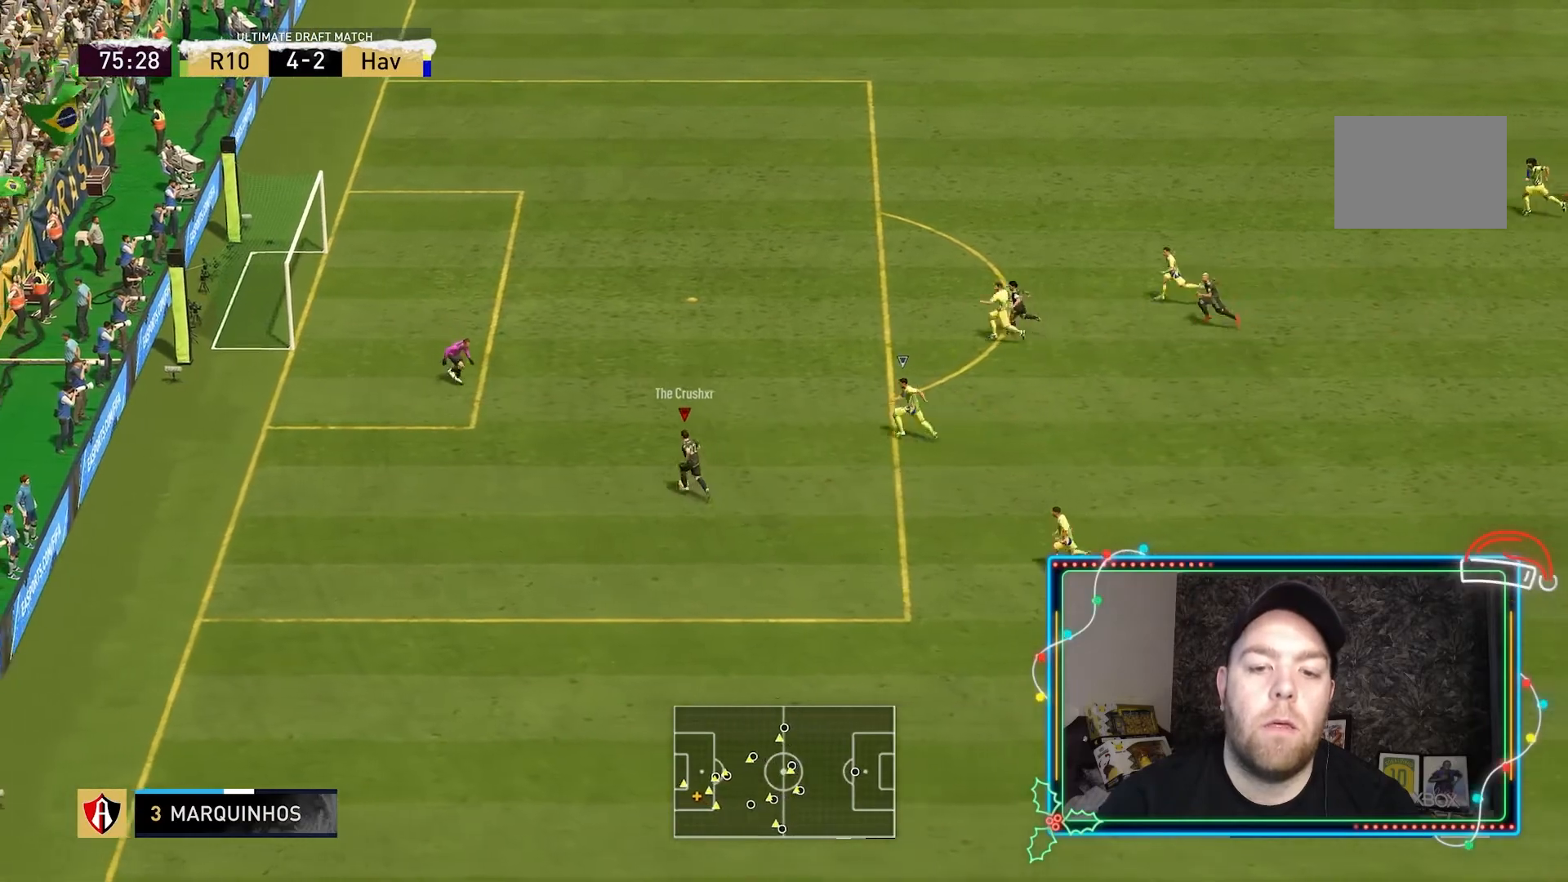
{"dt_ms": 500, "buttons": [], "left_stick": "up-left", "right_stick": "center", "button_events": [[100, "A", "down"], [333, "A", "up"]]}
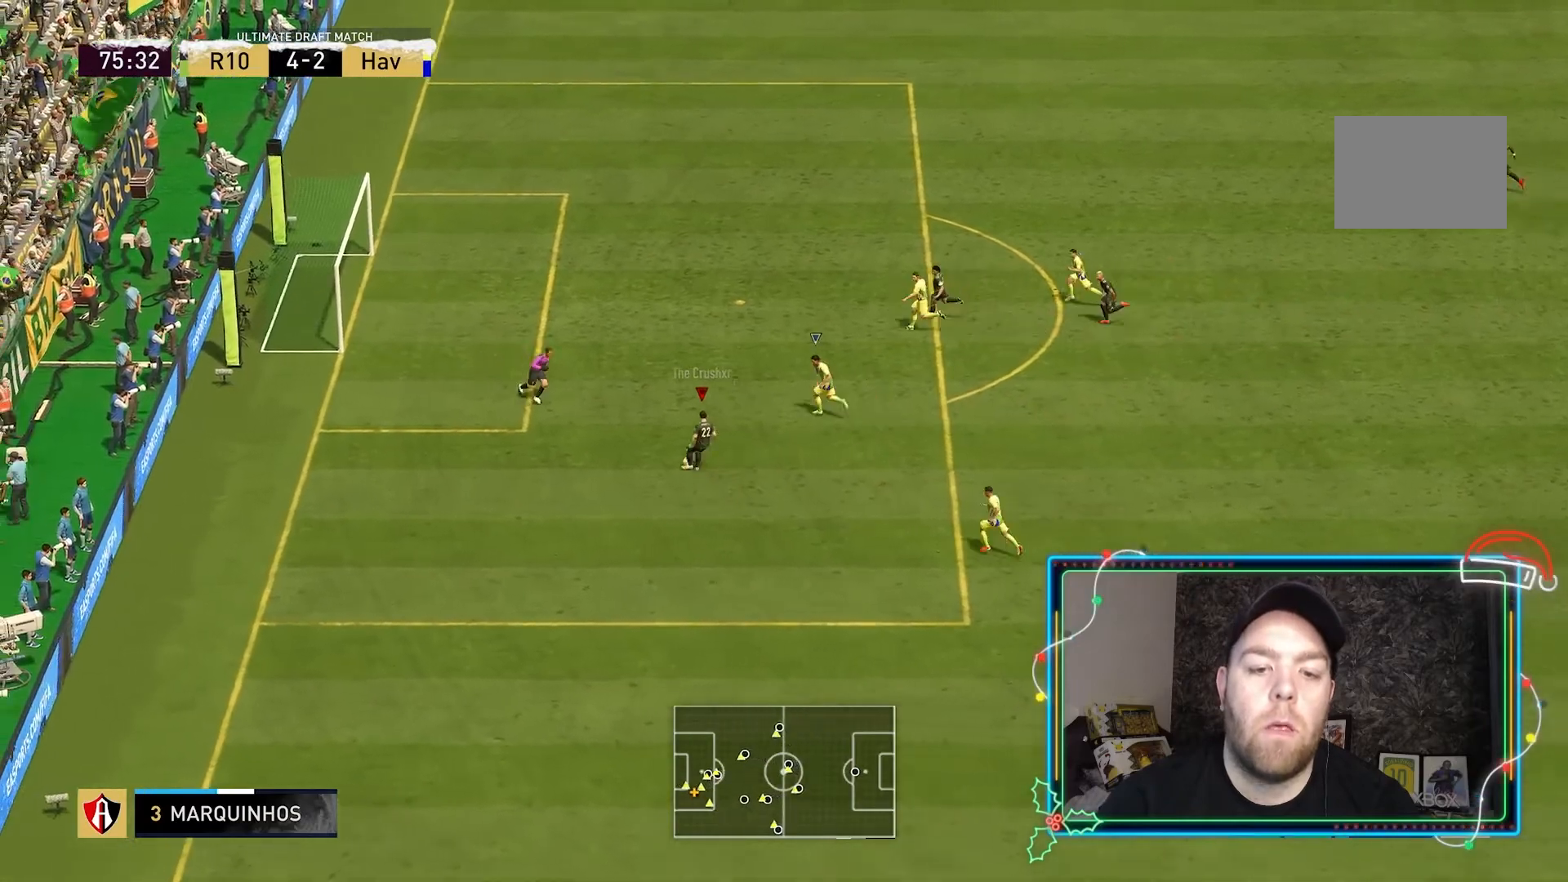
{"dt_ms": 500, "buttons": [], "left_stick": "left", "right_stick": "center", "button_events": []}
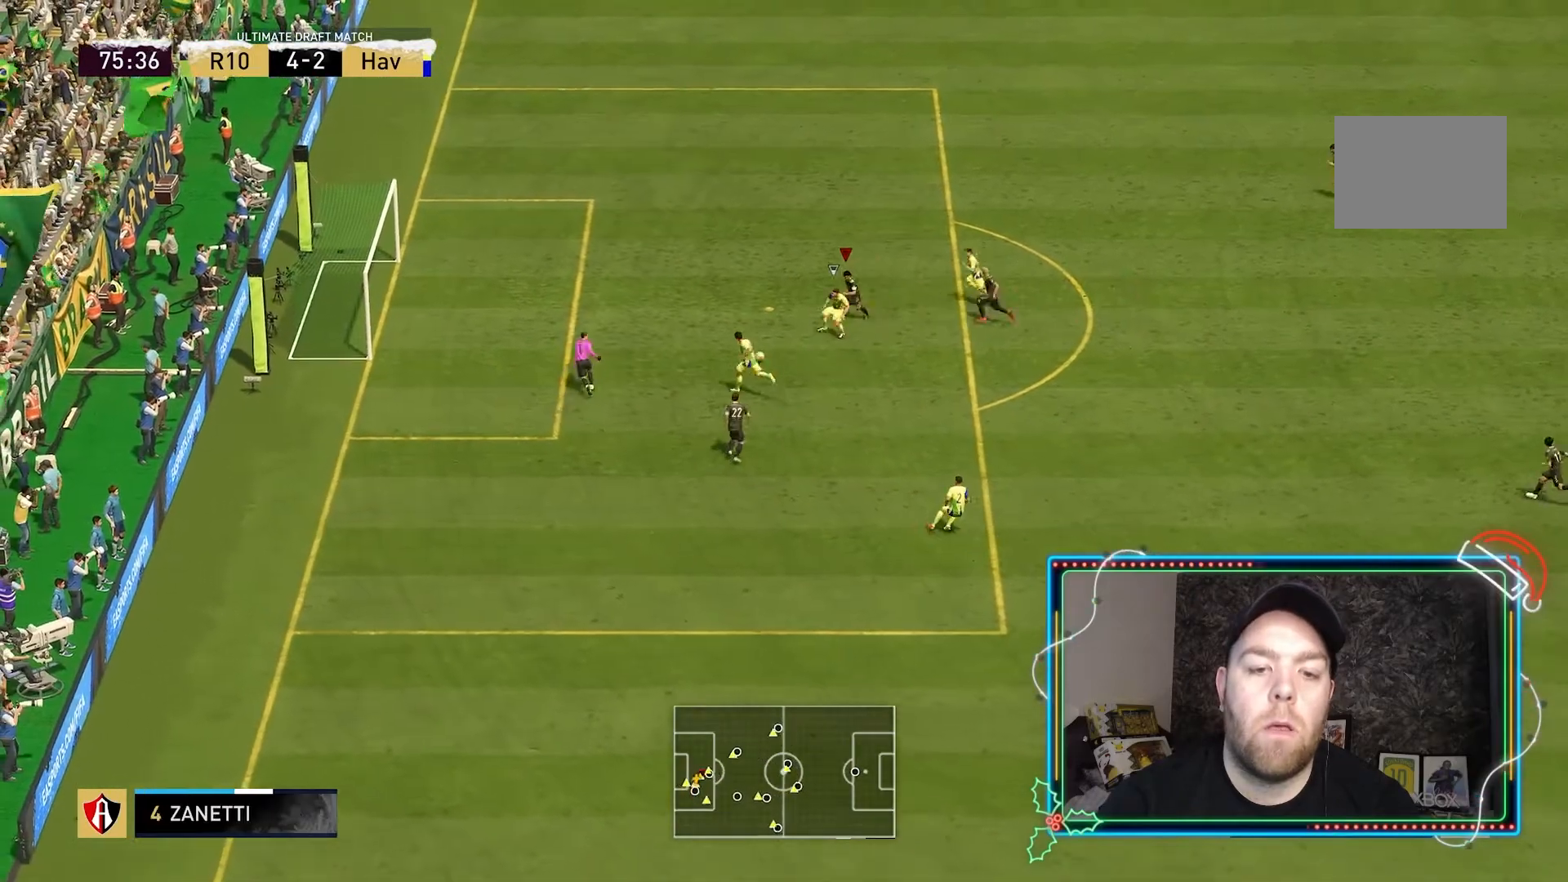
{"dt_ms": 500, "buttons": [], "left_stick": "left", "right_stick": "center", "button_events": [[33, "B", "down"], [200, "B", "up"]]}
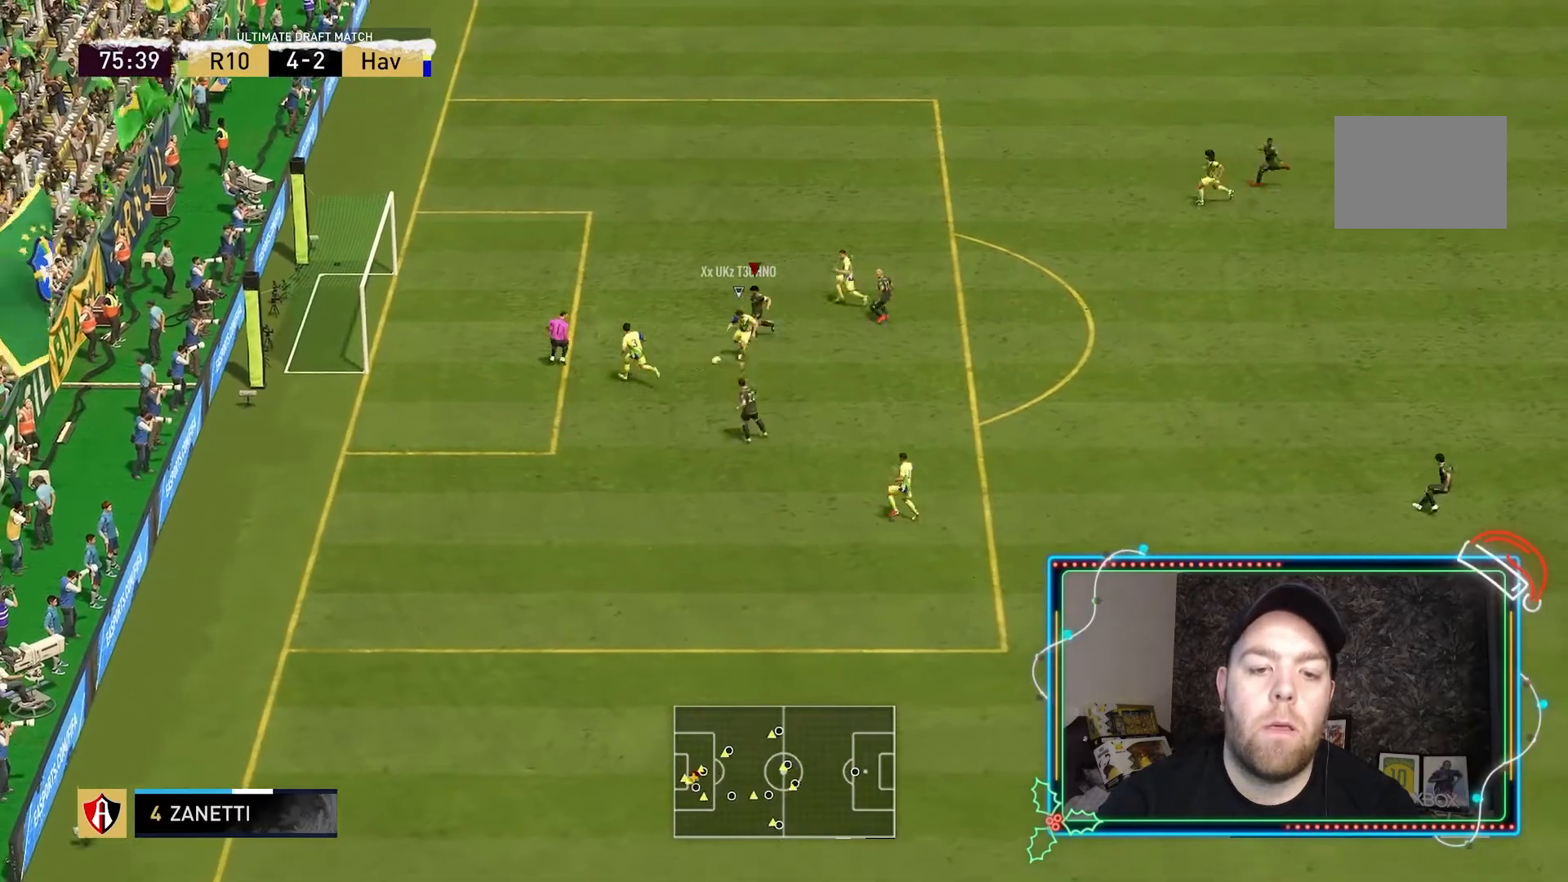
{"dt_ms": 500, "buttons": ["L2", "R2"], "left_stick": "left", "right_stick": "center", "button_events": [[133, "L2", "down"], [167, "L1", "down"], [200, "R2", "down"], [400, "L1", "up"]]}
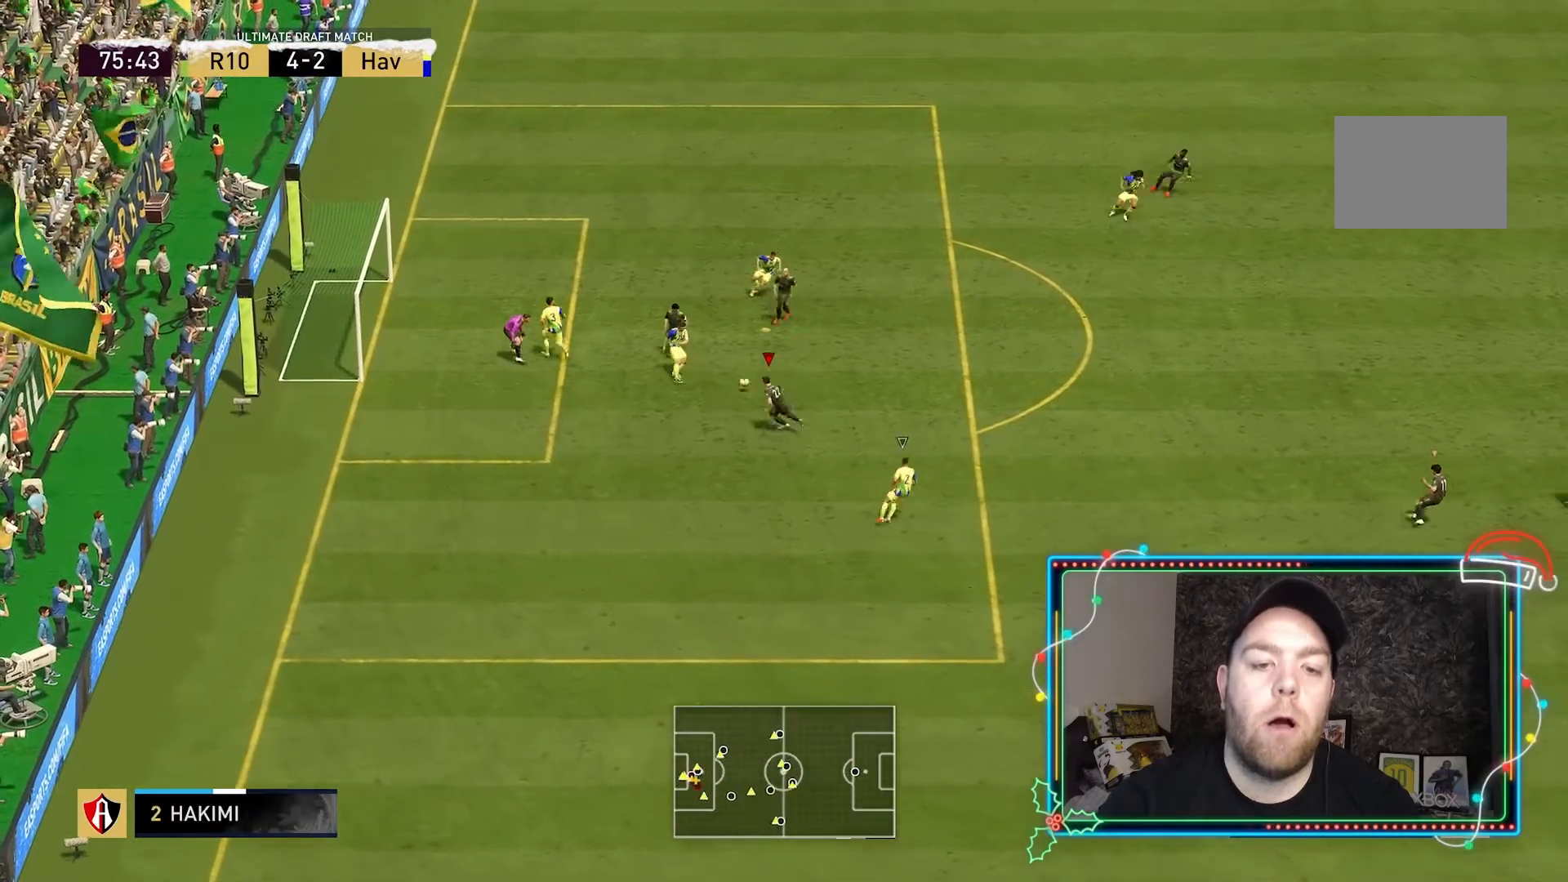
{"dt_ms": 500, "buttons": ["L2", "R2"], "left_stick": "left", "right_stick": "center", "button_events": [[400, "L1", "down"], [500, "L1", "up"]]}